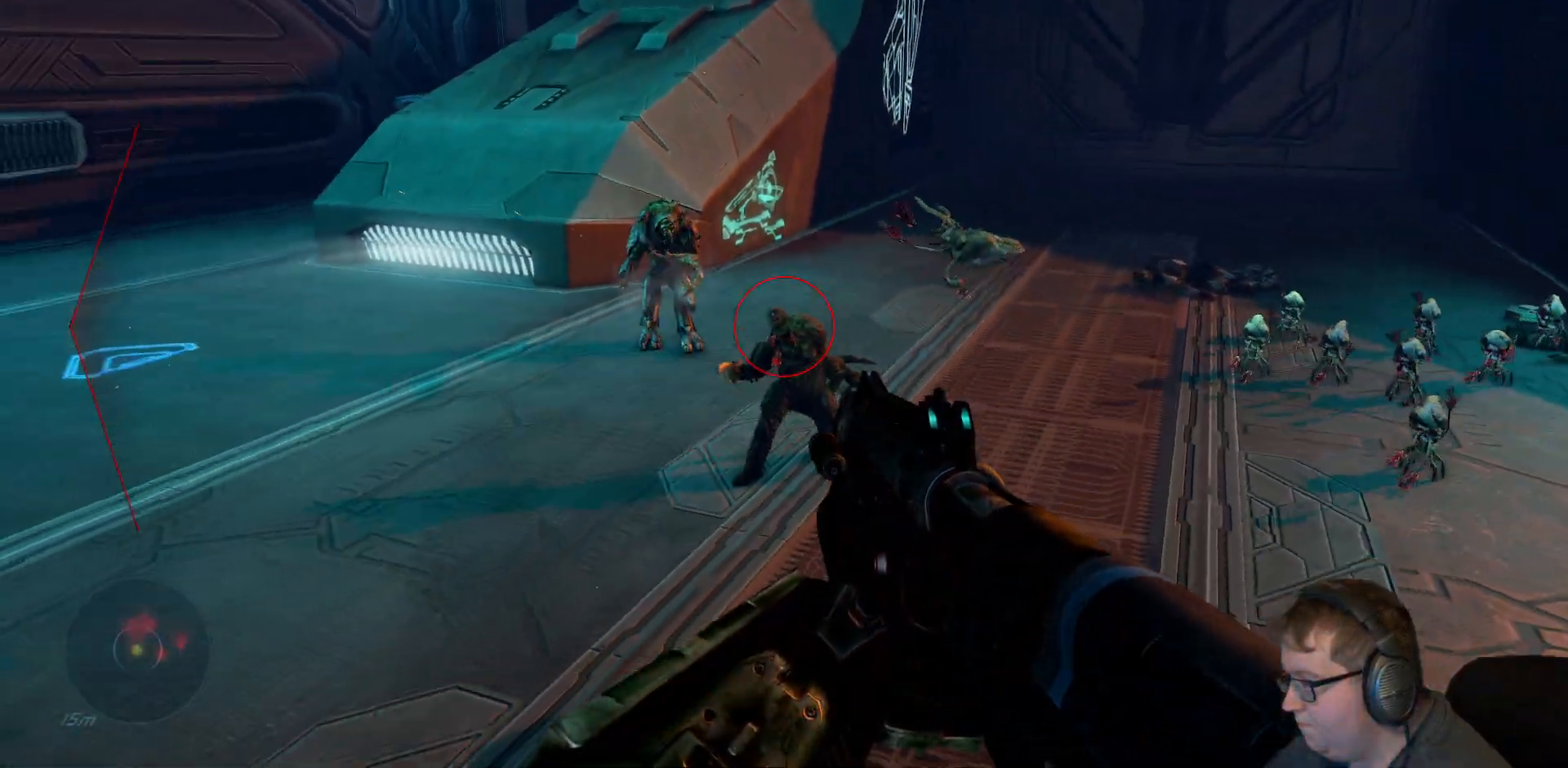
Gameplay with a controller (Xbox layout); each line is a JSON object with the inputs held at the frame after it. "events" lists button and stick changes between this image and that frame as [ms after this image, input, new state], when the widget could be followed in between. Not read: L3 R3.
{"buttons": [], "left_stick": "left", "right_stick": "up-left", "events": [[33, "R2", "down"], [50, "right_stick", "up"], [150, "right_stick", "center"], [183, "R2", "up"], [200, "left_stick", "down-left"], [400, "left_stick", "left"], [433, "right_stick", "left"], [500, "right_stick", "up-left"]]}
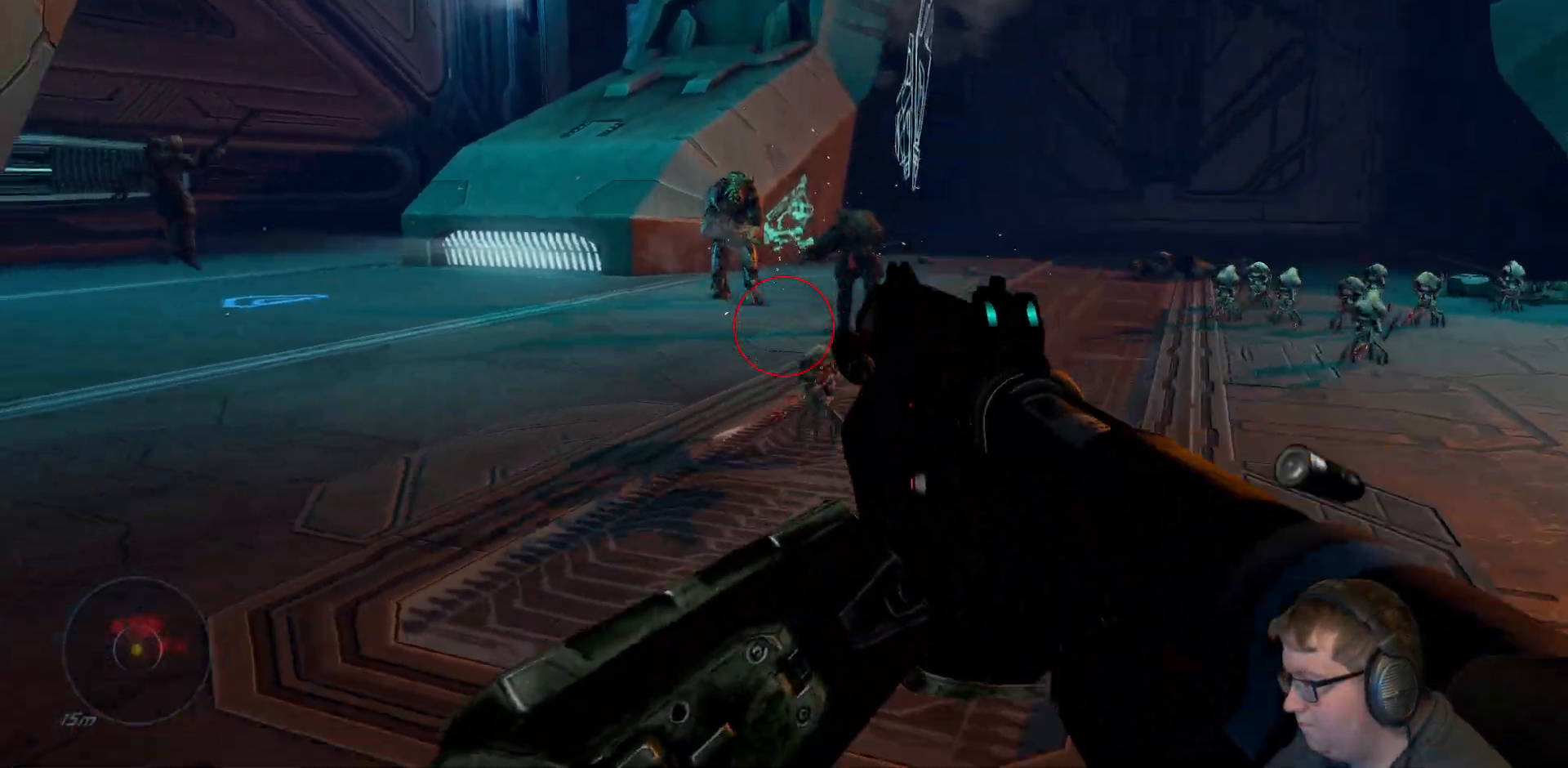
{"buttons": ["A"], "left_stick": "up", "right_stick": "center", "events": [[150, "left_stick", "up-left"], [250, "left_stick", "up"], [283, "right_stick", "center"], [400, "A", "down"]]}
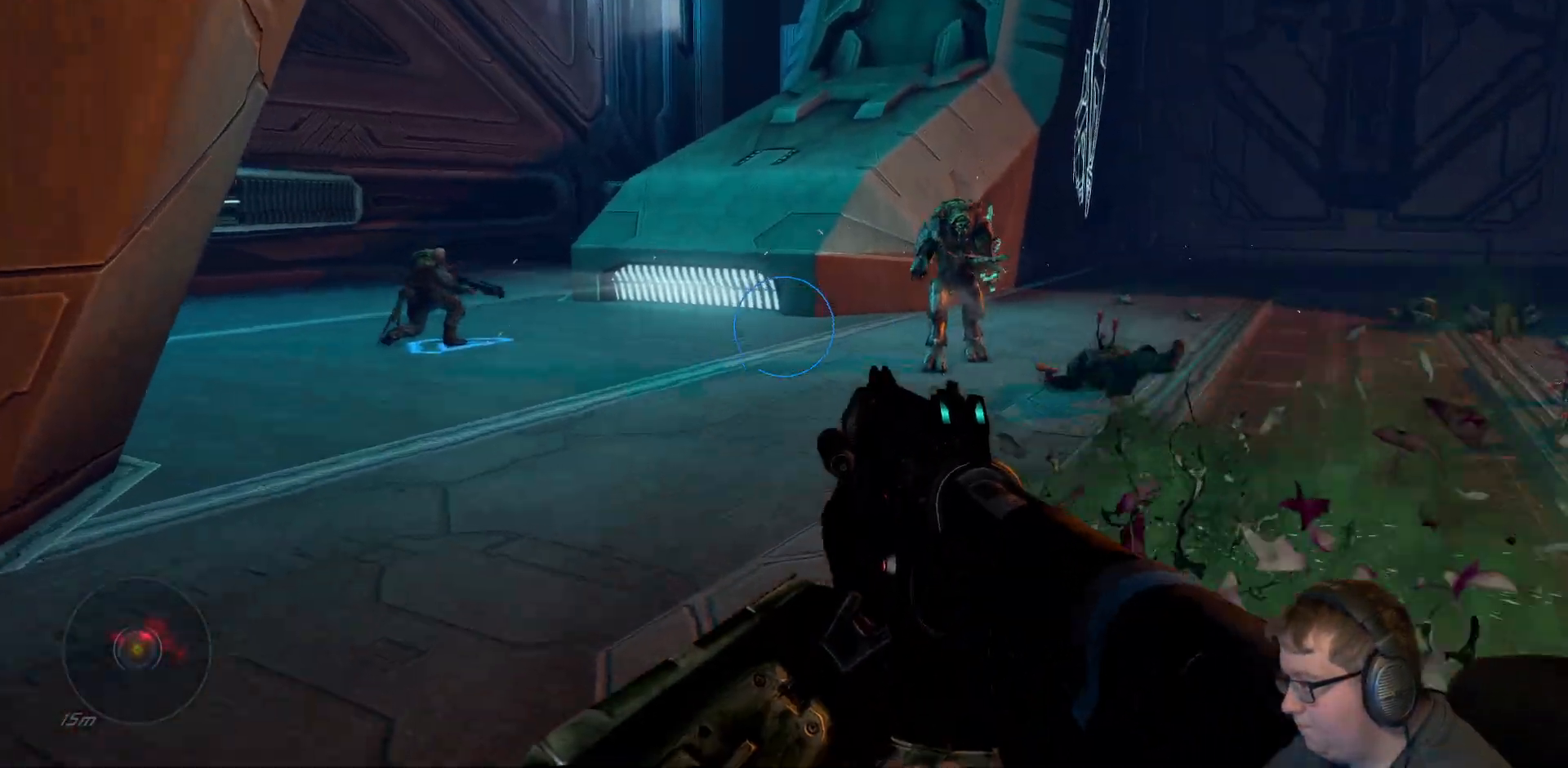
{"buttons": [], "left_stick": "up", "right_stick": "center", "events": [[33, "A", "up"], [83, "left_stick", "up-right"], [117, "right_stick", "down"], [167, "right_stick", "down-right"], [267, "left_stick", "up"], [433, "right_stick", "center"]]}
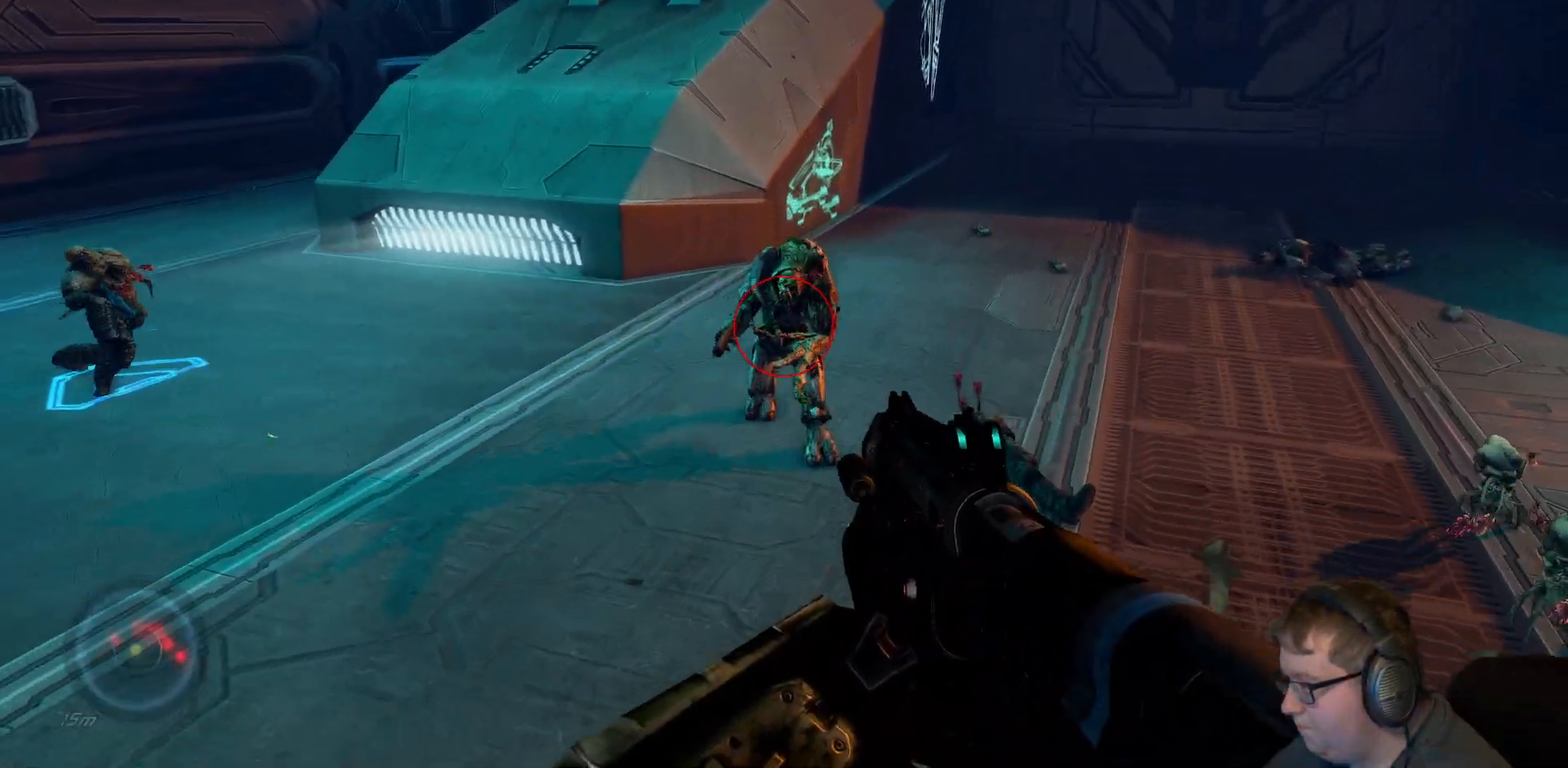
{"buttons": [], "left_stick": "up", "right_stick": "left"}
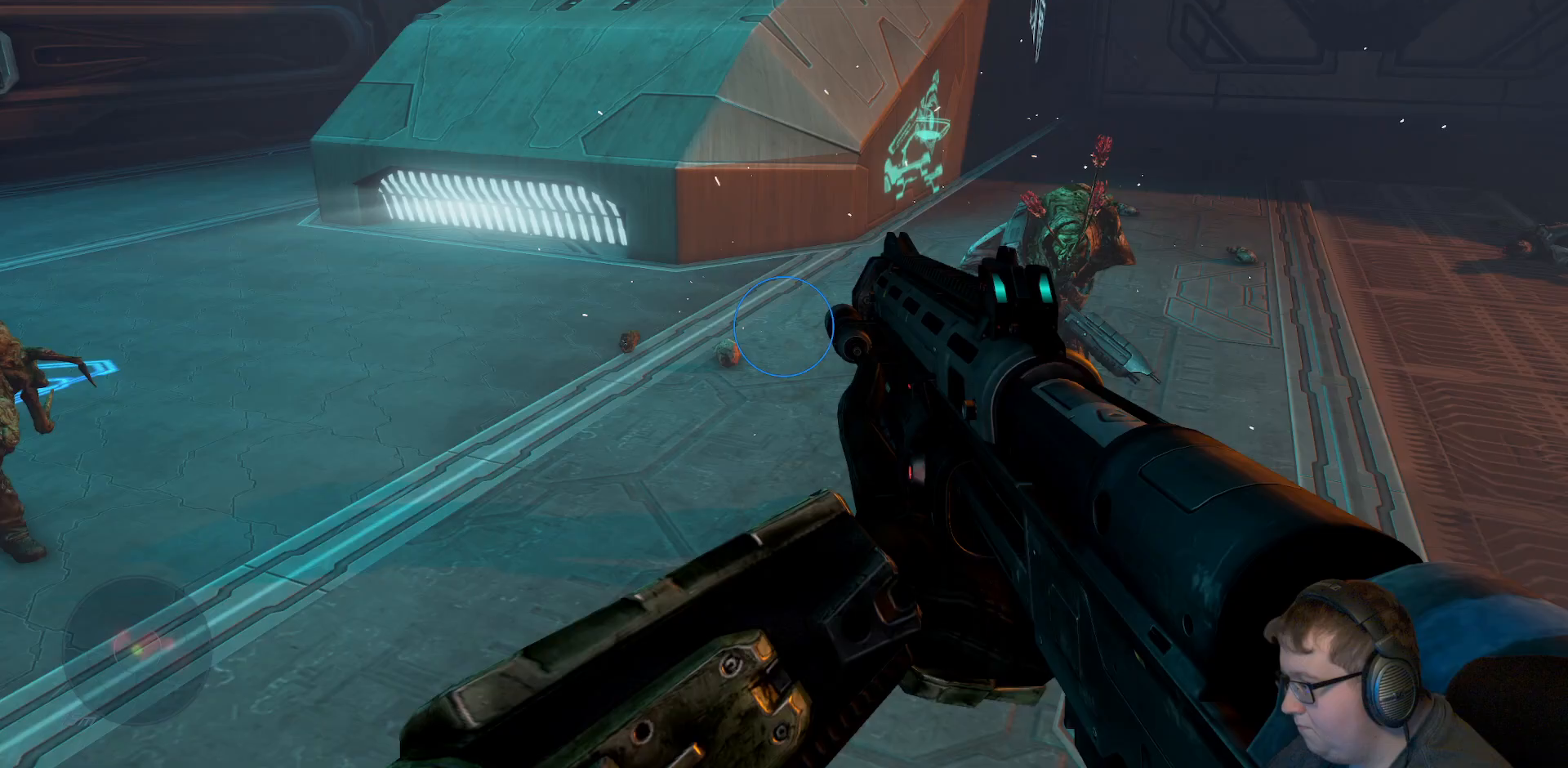
{"buttons": [], "left_stick": "up-right", "right_stick": "up-left", "events": [[167, "left_stick", "up-right"], [283, "right_stick", "up-left"], [400, "A", "down"], [500, "A", "up"]]}
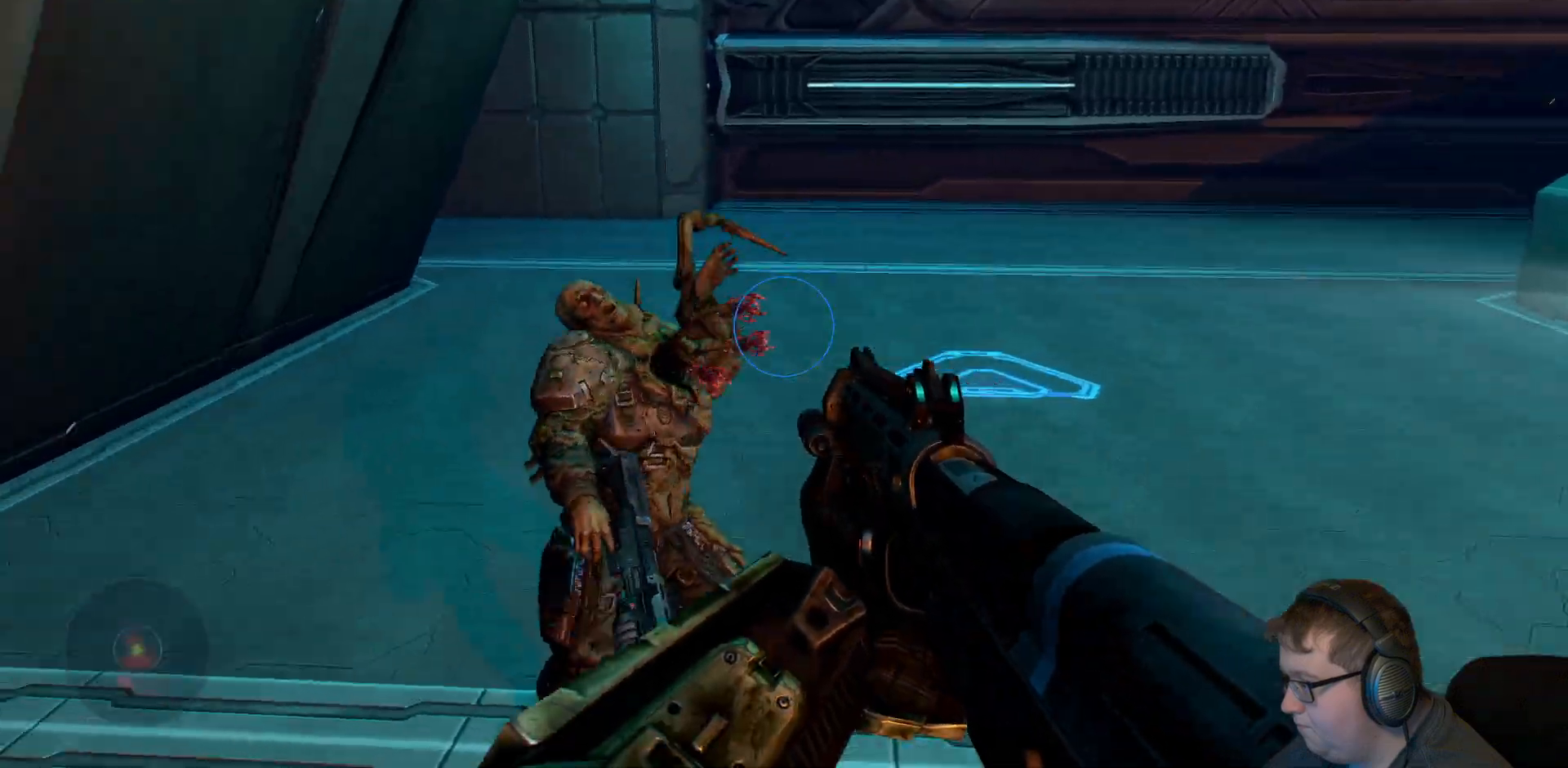
{"buttons": [], "left_stick": "down-right", "right_stick": "left", "events": [[50, "left_stick", "down-right"], [50, "right_stick", "down-left"], [483, "right_stick", "left"]]}
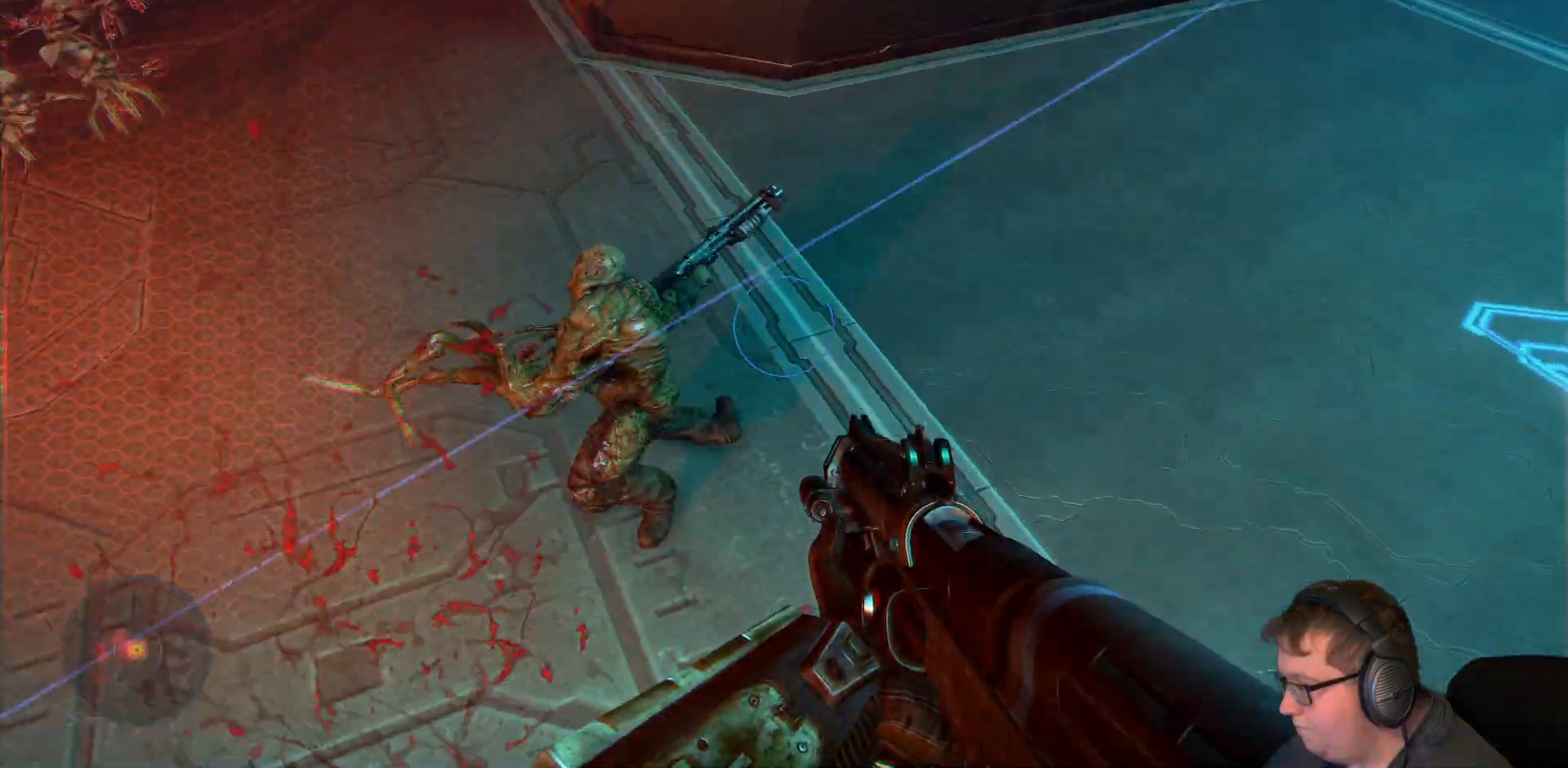
{"buttons": [], "left_stick": "down-right", "right_stick": "center", "events": [[133, "right_stick", "up-left"], [150, "R2", "down"], [300, "R2", "up"], [400, "right_stick", "center"]]}
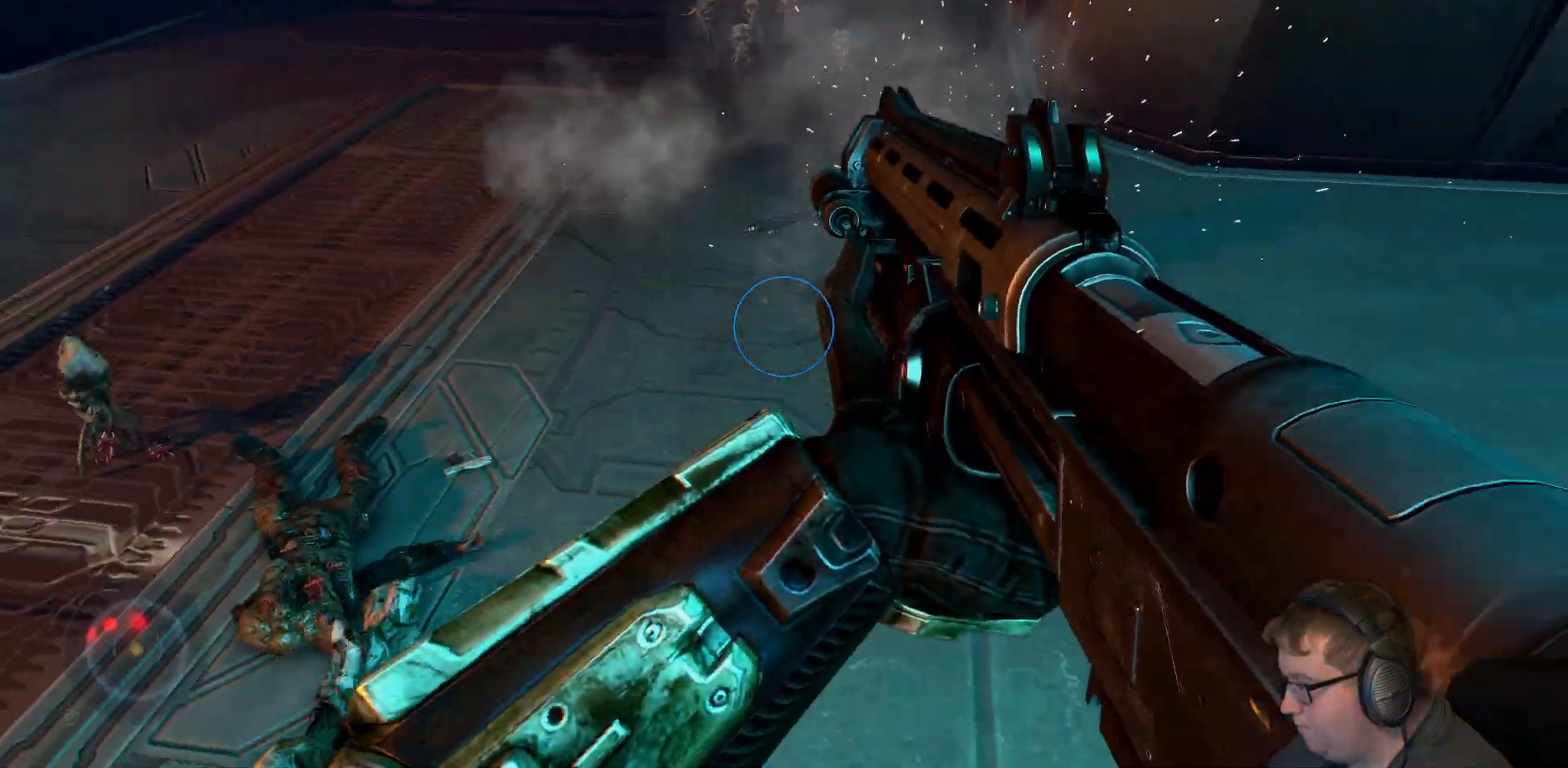
{"buttons": [], "left_stick": "up", "right_stick": "left", "events": [[33, "right_stick", "down-left"], [267, "left_stick", "up-right"], [350, "left_stick", "up"], [433, "right_stick", "left"]]}
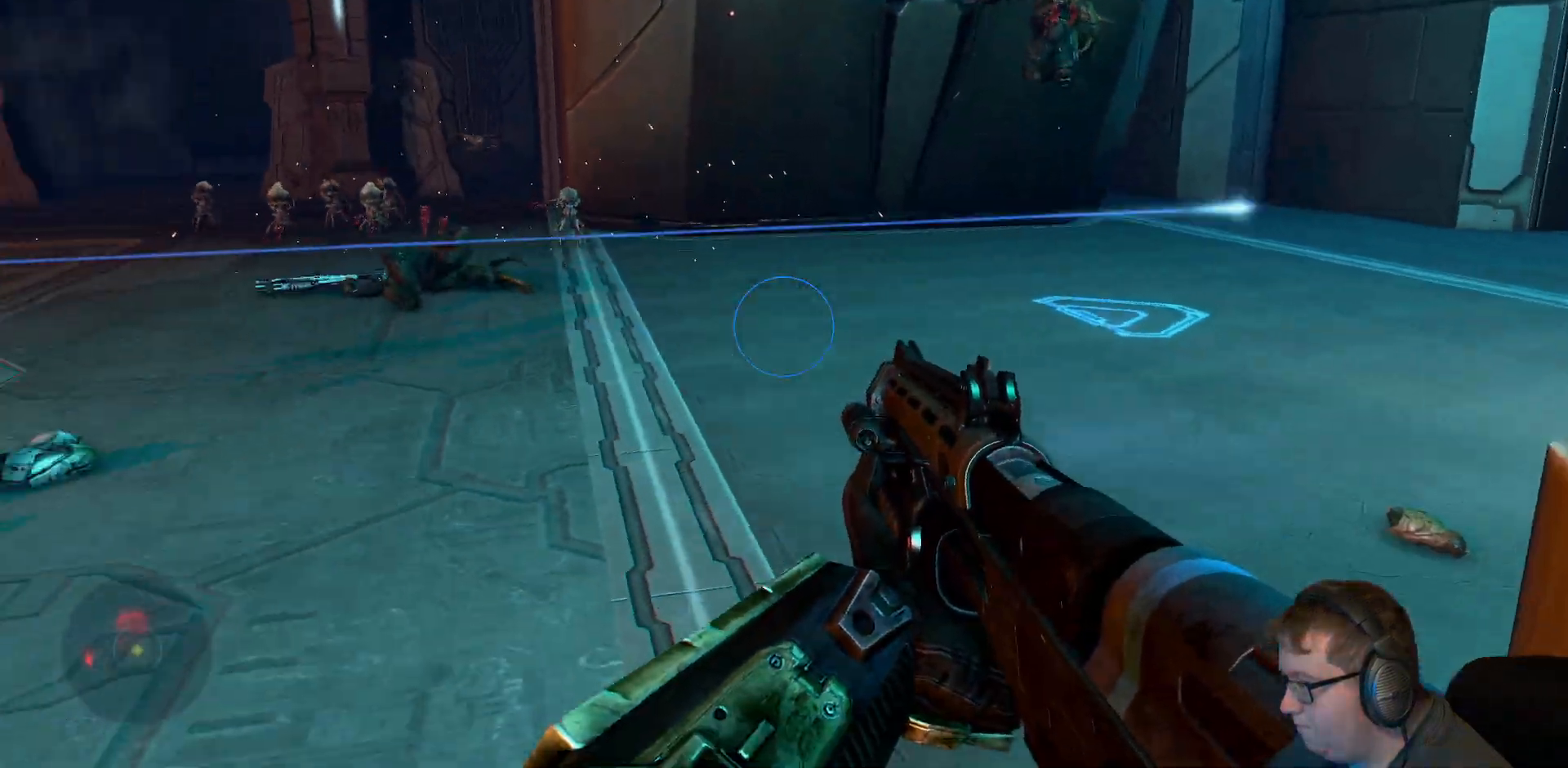
{"buttons": [], "left_stick": "up-right", "right_stick": "up", "events": [[167, "right_stick", "up-left"], [383, "left_stick", "up-right"], [400, "right_stick", "center"], [500, "right_stick", "up"]]}
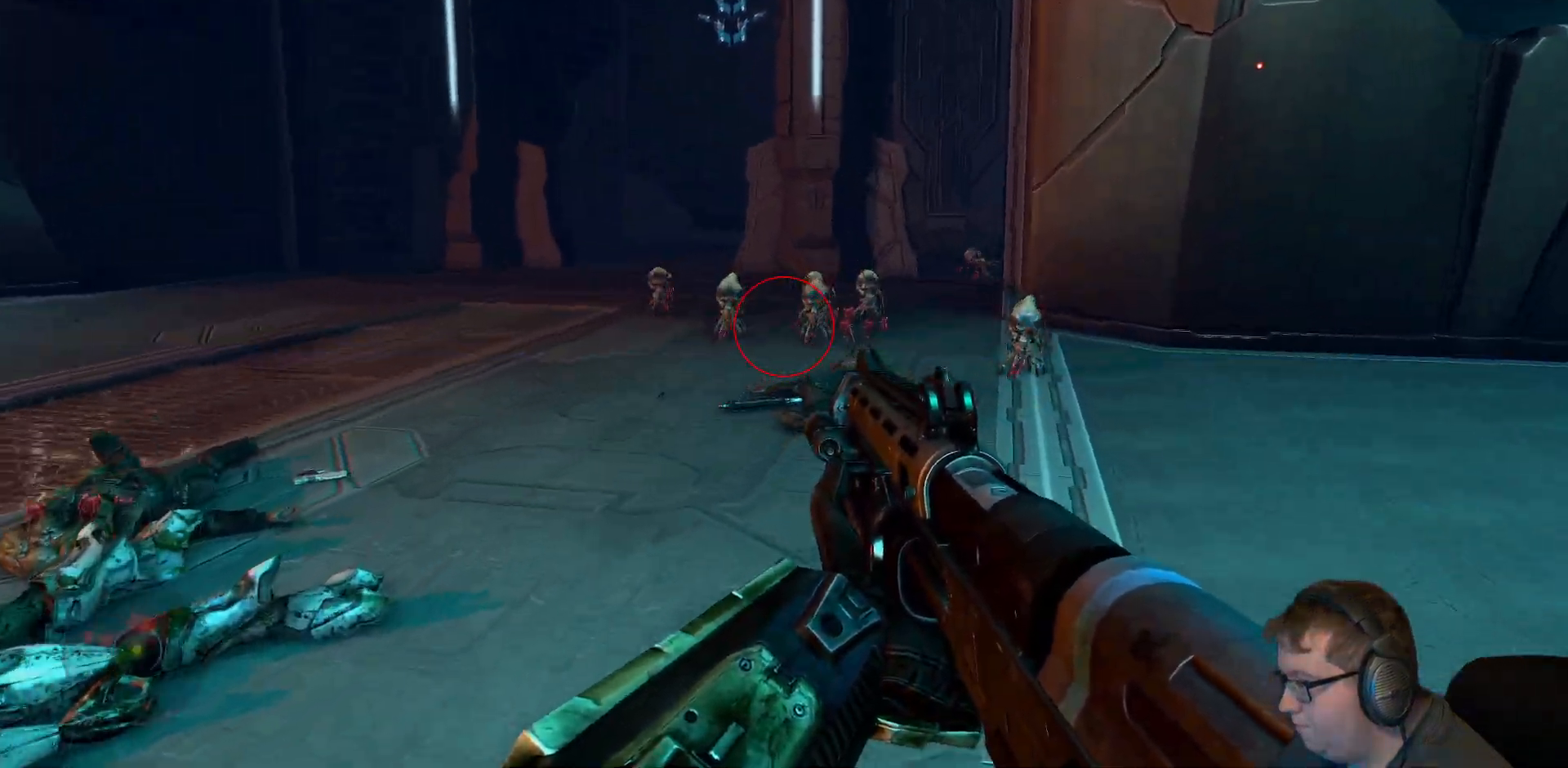
{"buttons": [], "left_stick": "right", "right_stick": "down-right", "events": [[83, "R2", "down"], [133, "right_stick", "center"], [200, "R2", "up"], [200, "left_stick", "right"], [233, "right_stick", "down"], [333, "right_stick", "down-right"]]}
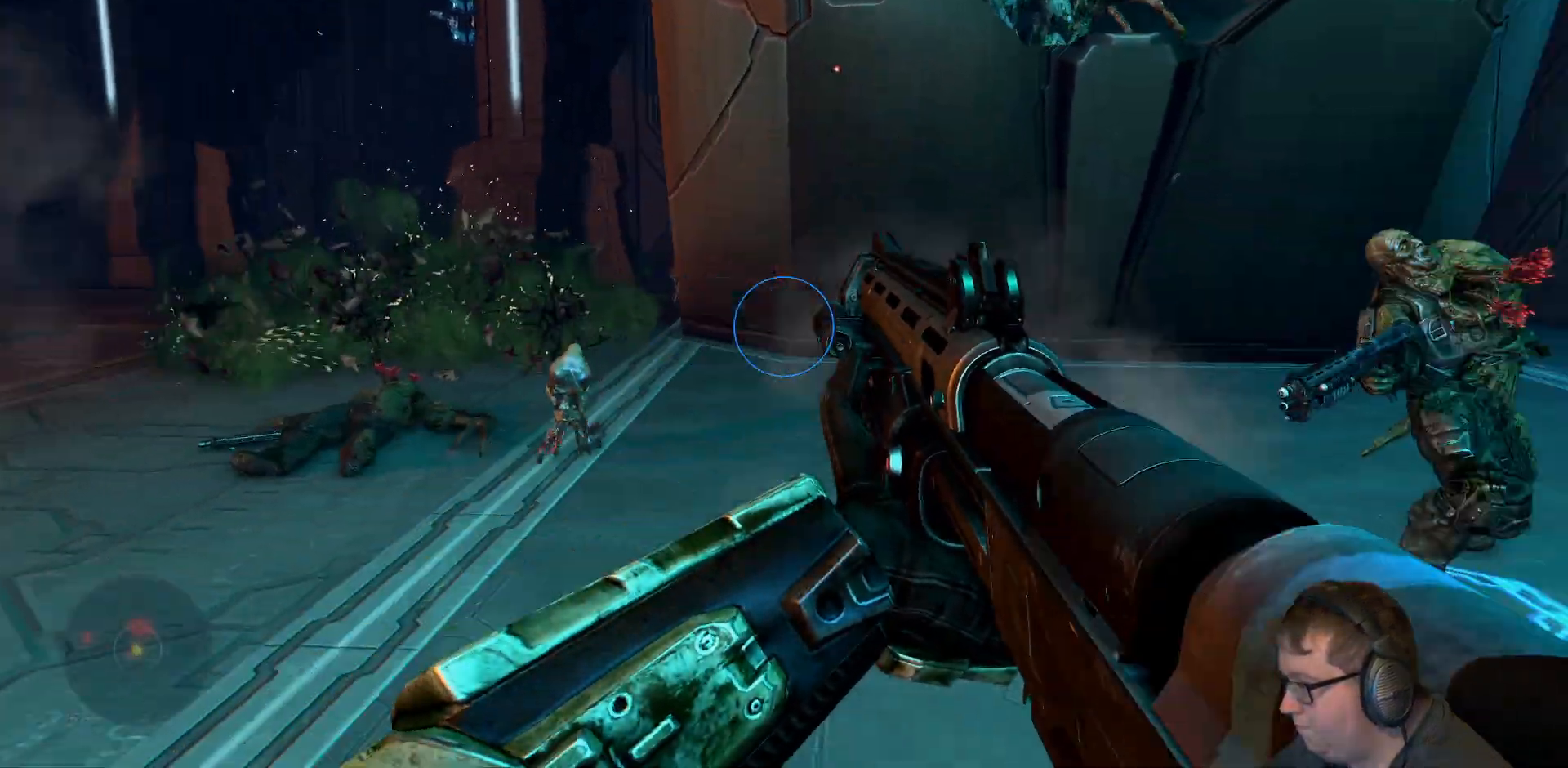
{"buttons": [], "left_stick": "right", "right_stick": "down-left"}
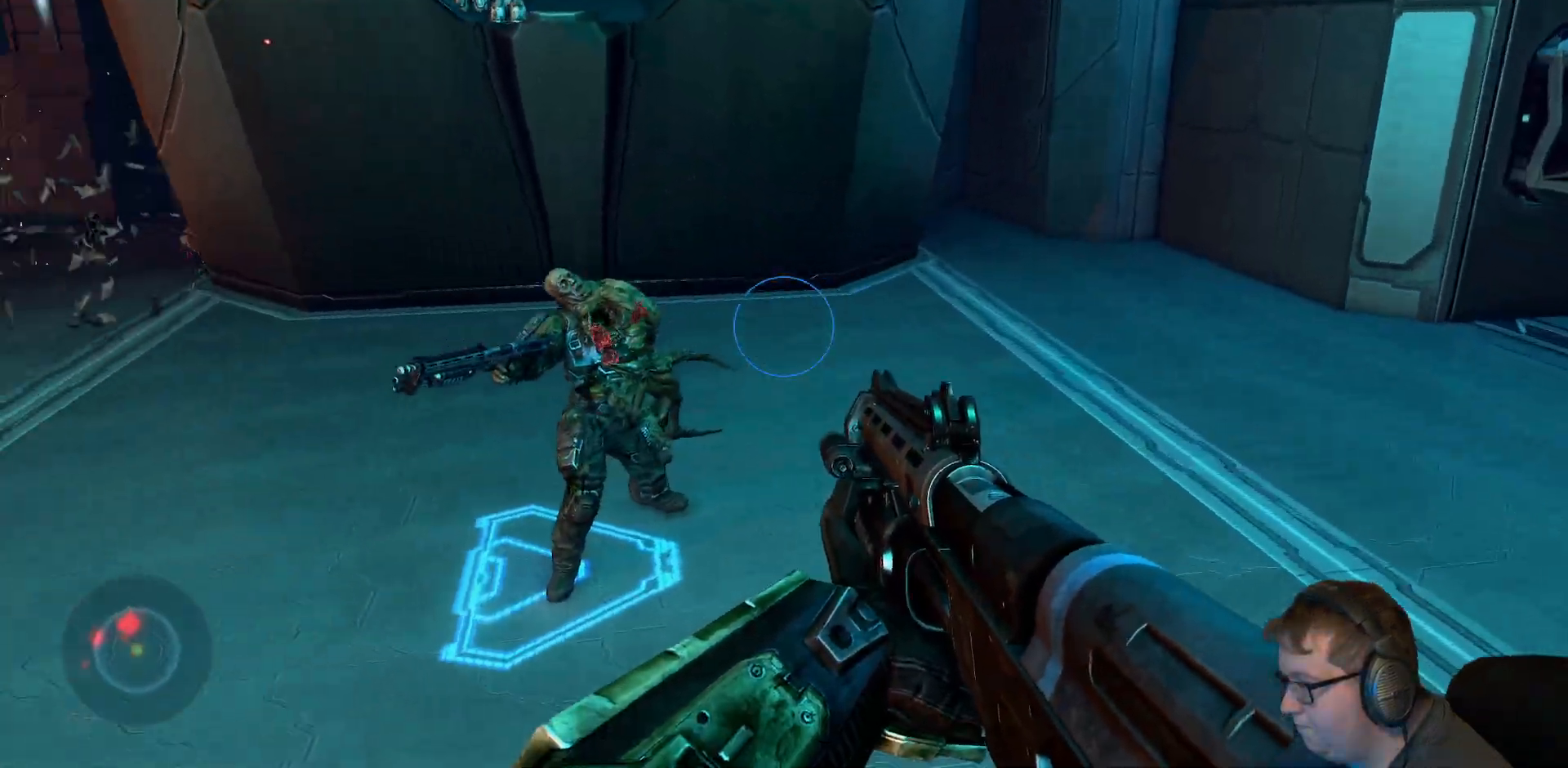
{"buttons": [], "left_stick": "down-right", "right_stick": "center", "events": [[17, "right_stick", "left"], [50, "left_stick", "down-right"], [200, "right_stick", "down-left"], [250, "R2", "down"], [433, "R2", "up"], [483, "right_stick", "center"]]}
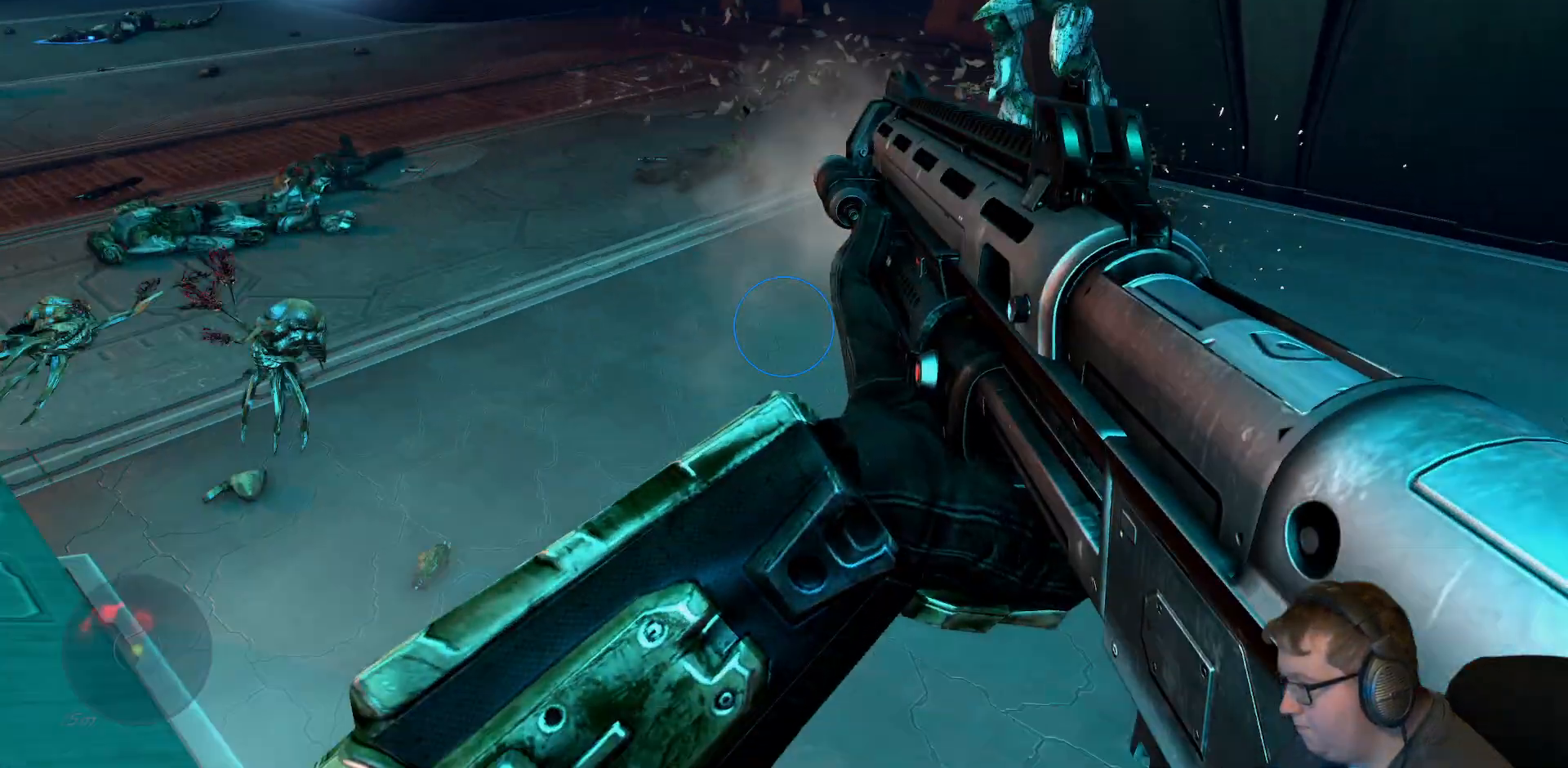
{"buttons": [], "left_stick": "up-right", "right_stick": "up-left", "events": [[167, "right_stick", "up-right"], [283, "left_stick", "up-right"], [350, "right_stick", "up-left"]]}
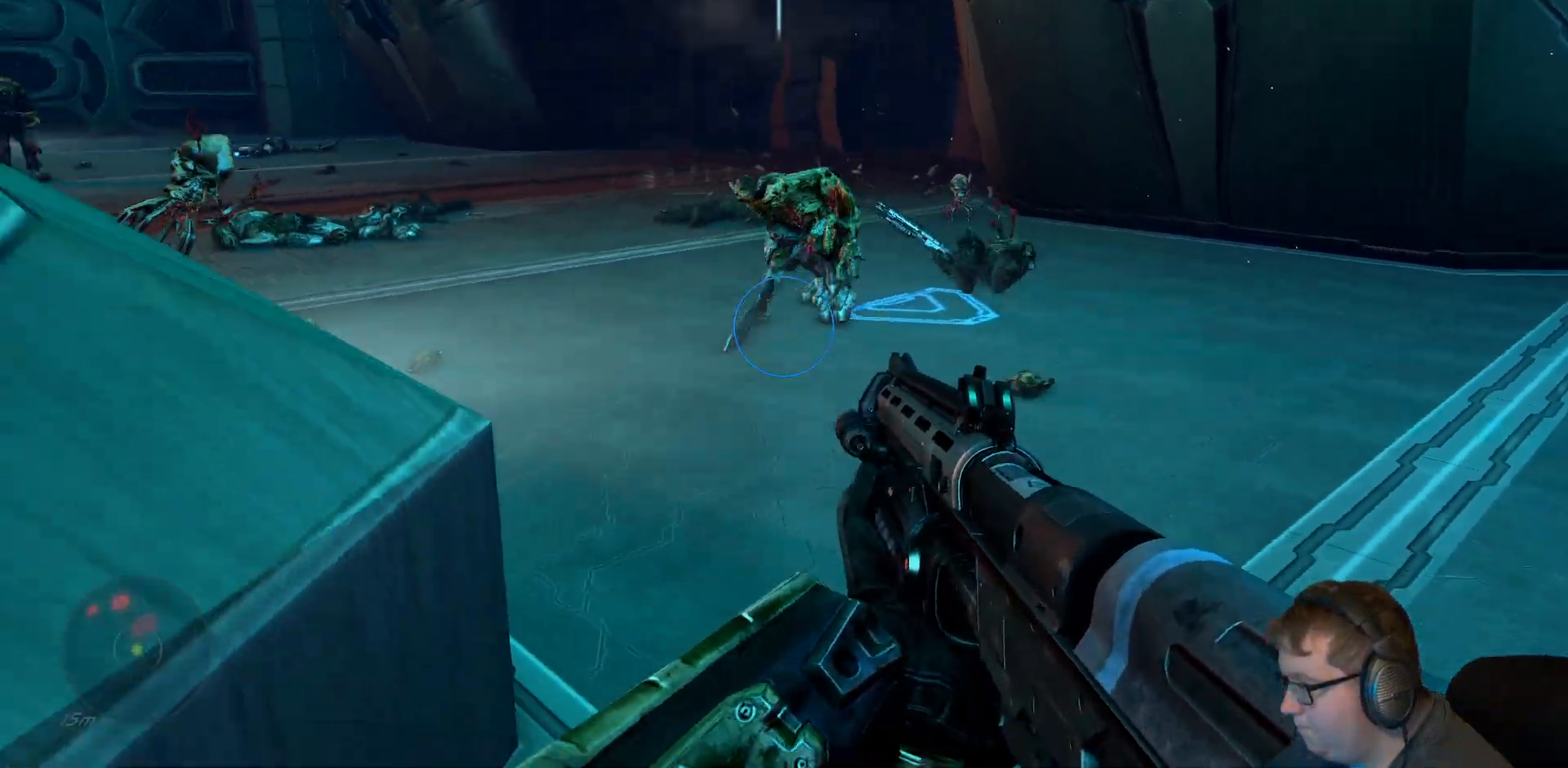
{"buttons": [], "left_stick": "up-right", "right_stick": "up", "events": [[167, "right_stick", "up"]]}
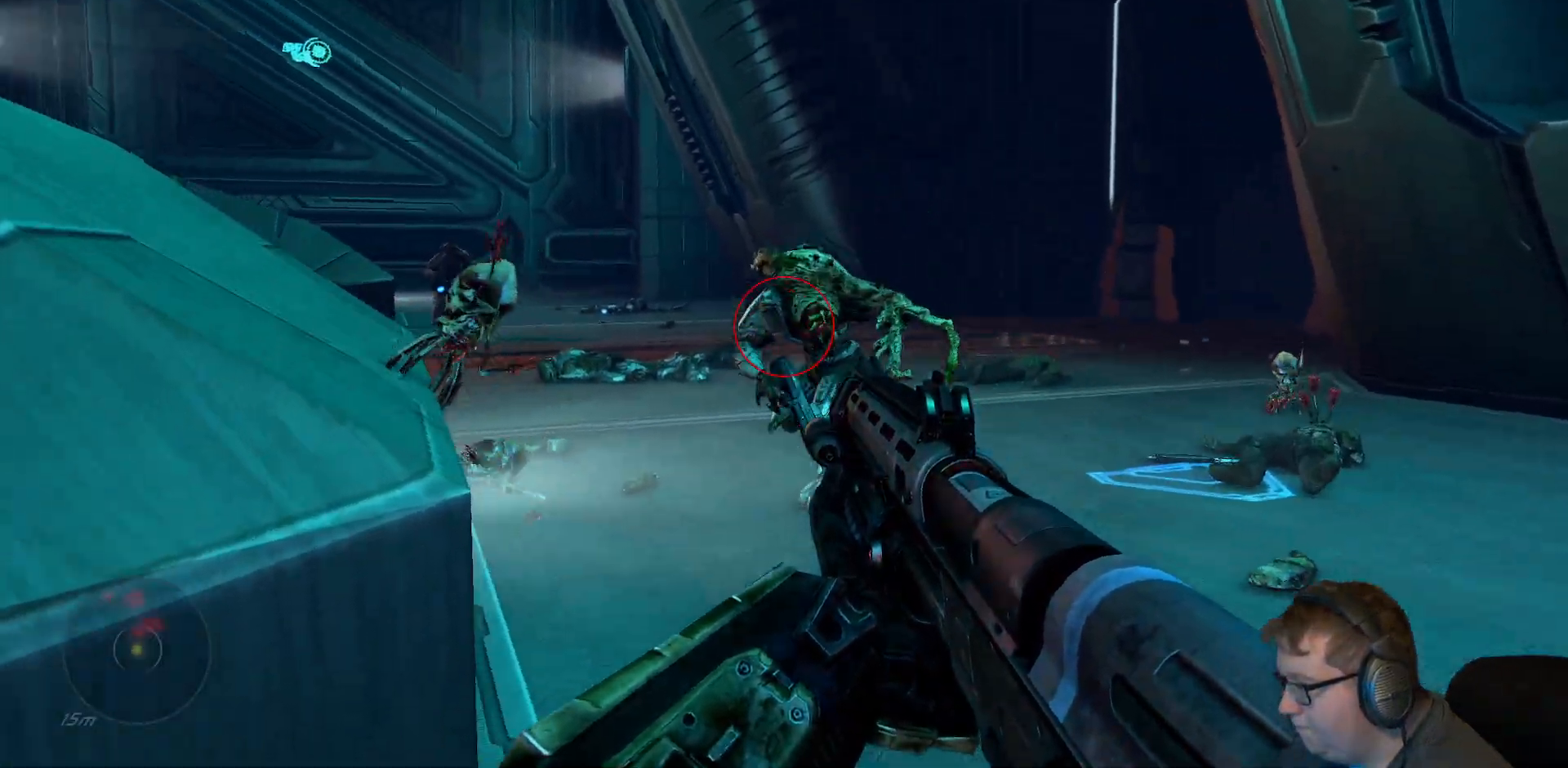
{"buttons": [], "left_stick": "down-left", "right_stick": "down-left", "events": [[50, "R2", "down"], [183, "right_stick", "left"], [200, "R2", "up"], [233, "left_stick", "down-right"], [250, "right_stick", "down"], [417, "right_stick", "down-left"], [433, "left_stick", "down-left"]]}